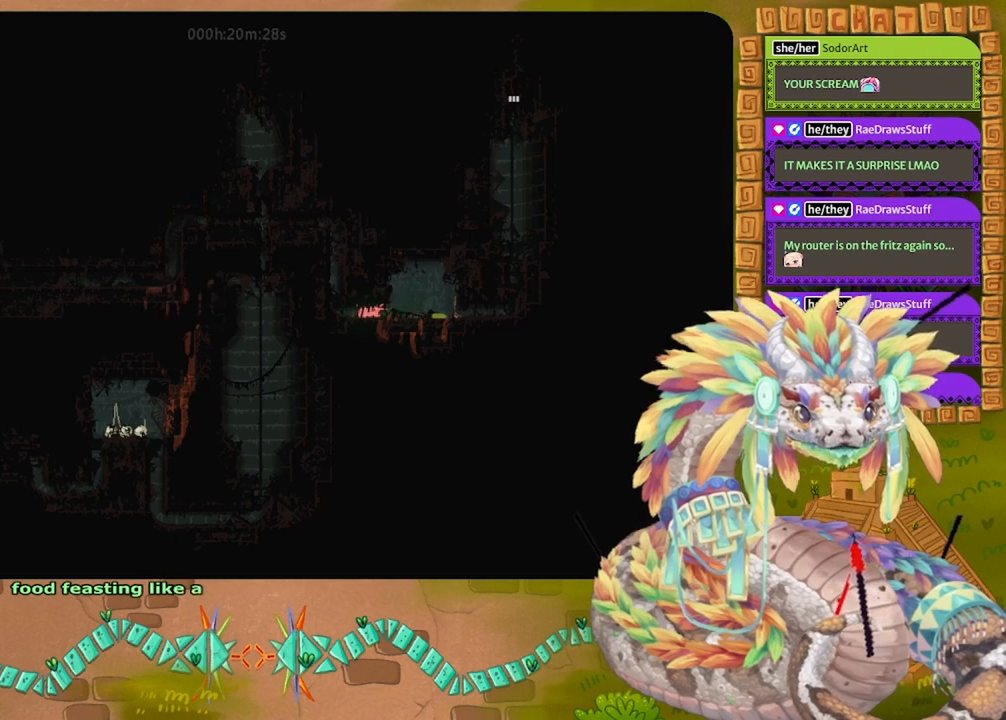
Gameplay with keyboard and mouse; each line is a JSON object with the keys held at the frame after it. "events" lists presses ("down") and releases ("up") of "down", "grab", "jump", "left", "right", "spin", "throw" and "up" between this image and that frame as [ms after this image, input, new state], when the widget could be followed in between. No other keys are recorded. Mouse buttons are not recorded. Key names are as the overlay labels them; some are game actions (e.g. jump) rather than physical keys. Not read: mouse_move.
{"keys": ["up"], "events": [[300, "up", "down"], [400, "left", "up"]]}
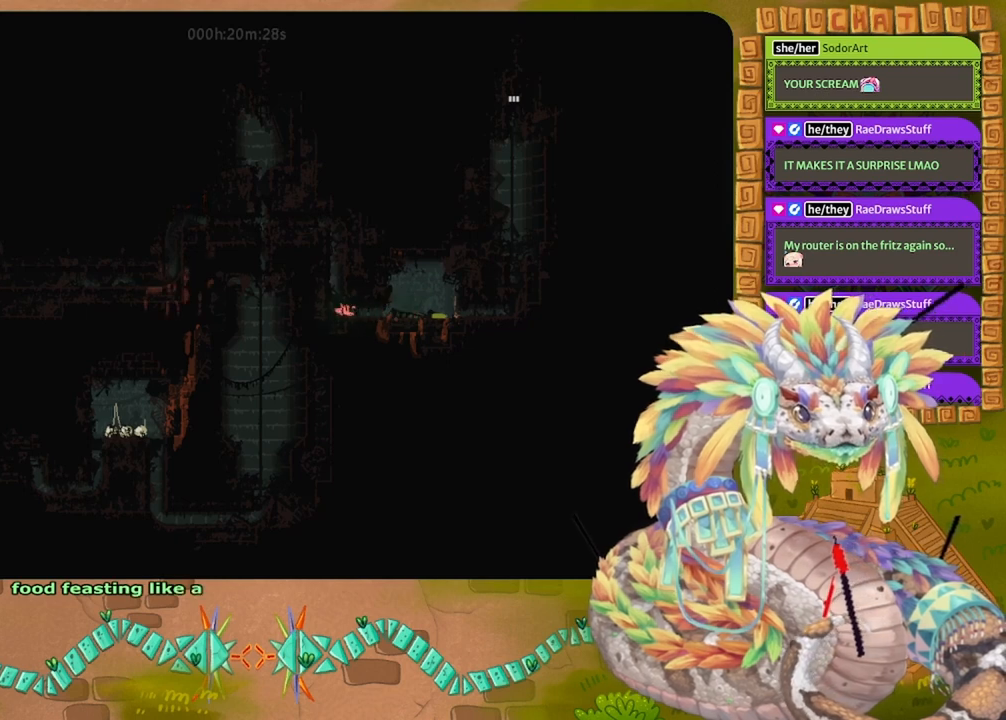
{"keys": ["up"], "events": []}
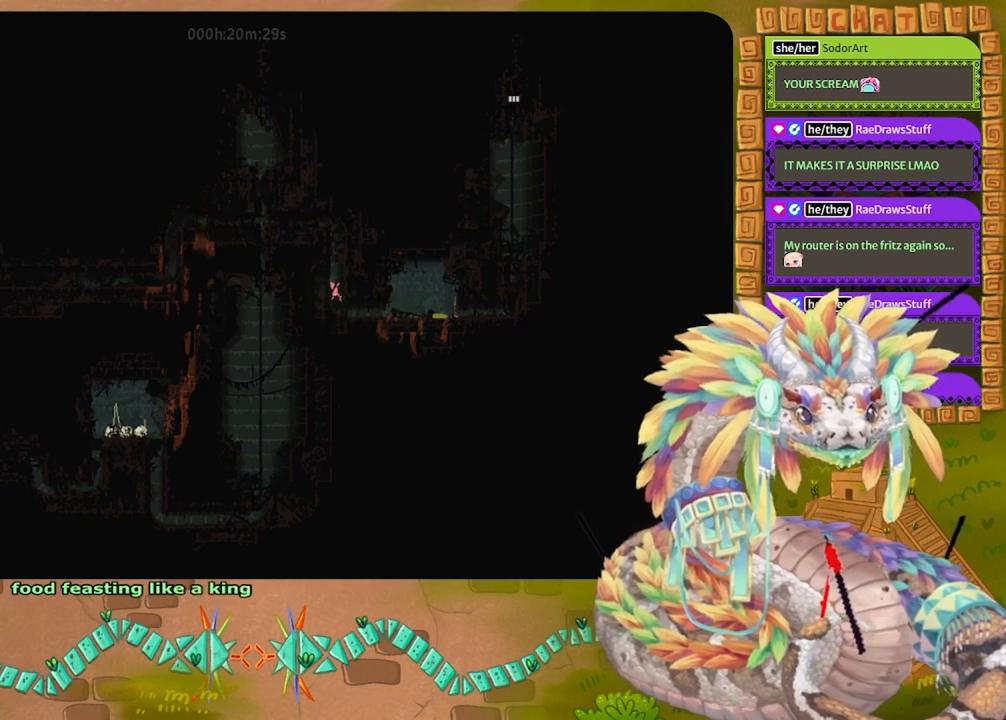
{"keys": ["up"], "events": []}
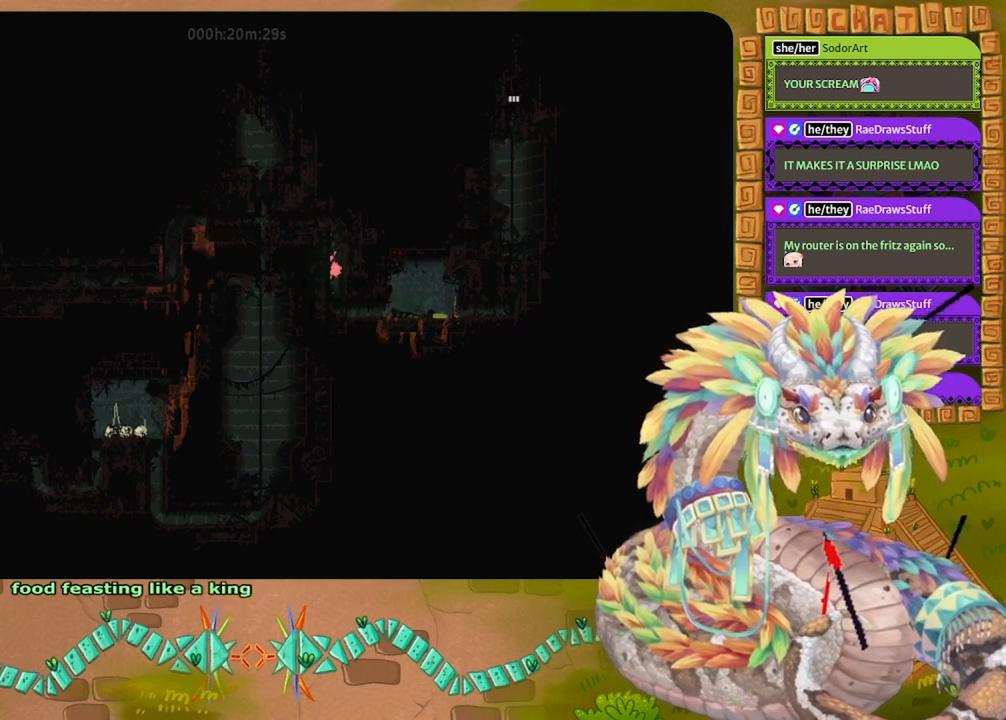
{"keys": ["up"], "events": []}
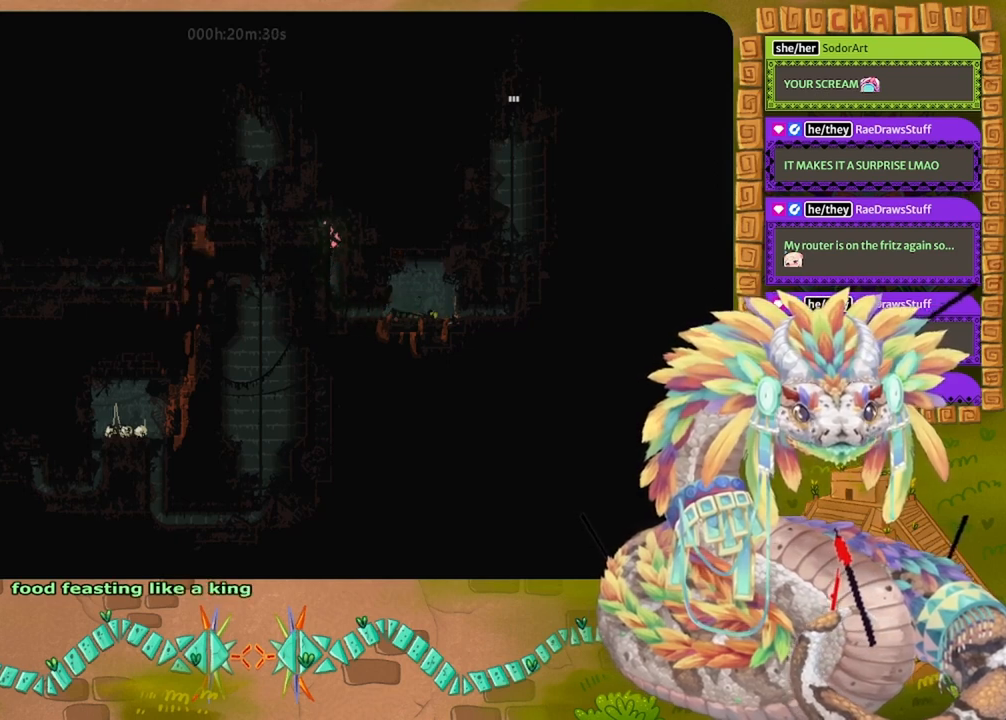
{"keys": ["left"], "events": [[200, "left", "down"], [267, "jump", "down"], [267, "up", "up"], [367, "jump", "up"], [467, "jump", "down"], [500, "jump", "up"]]}
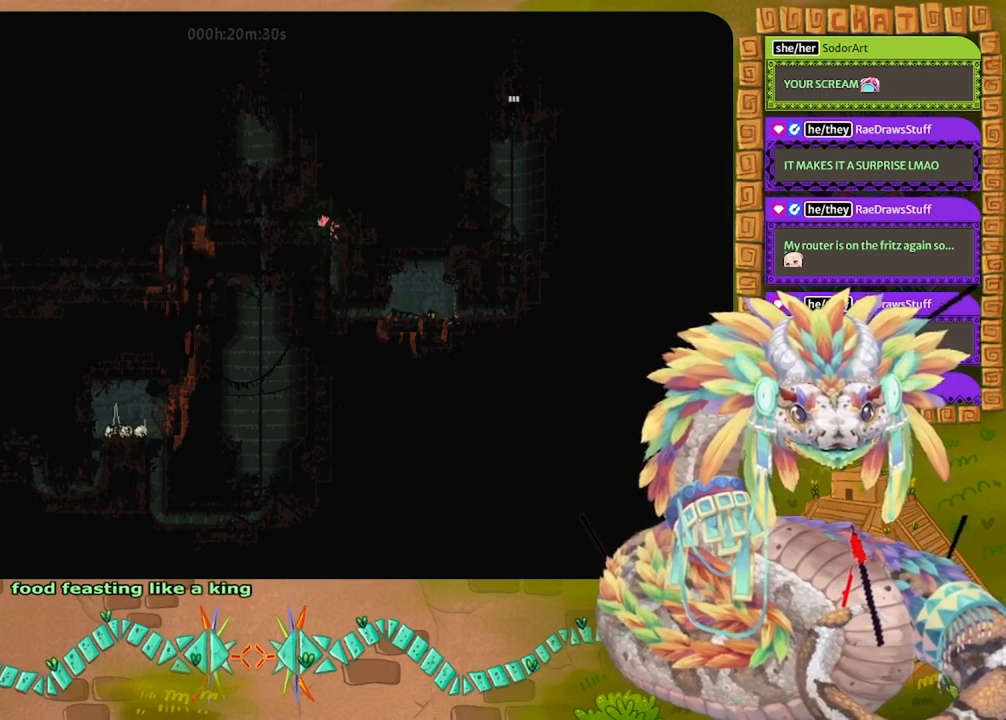
{"keys": ["left"], "events": [[67, "jump", "down"], [167, "jump", "up"]]}
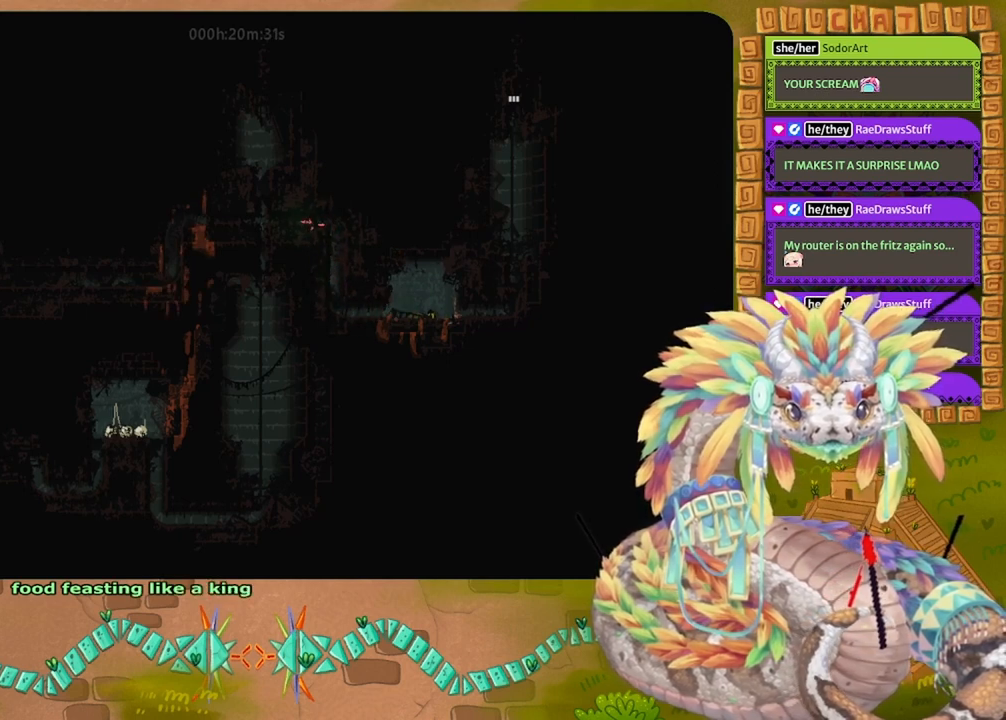
{"keys": ["left"], "events": []}
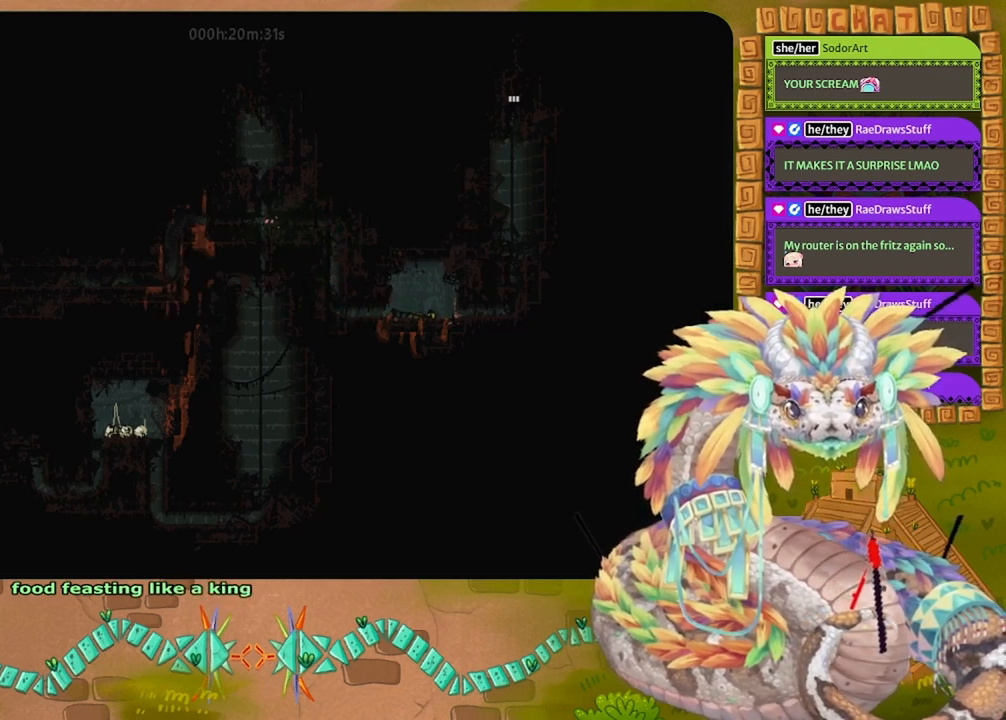
{"keys": ["left"], "events": []}
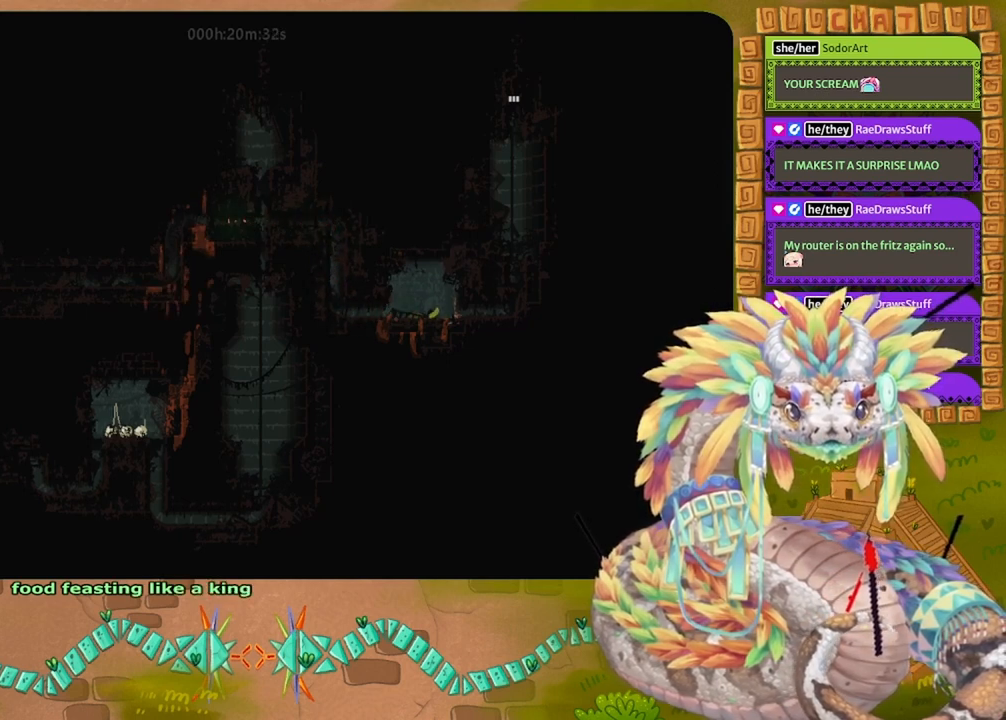
{"keys": ["left"], "events": []}
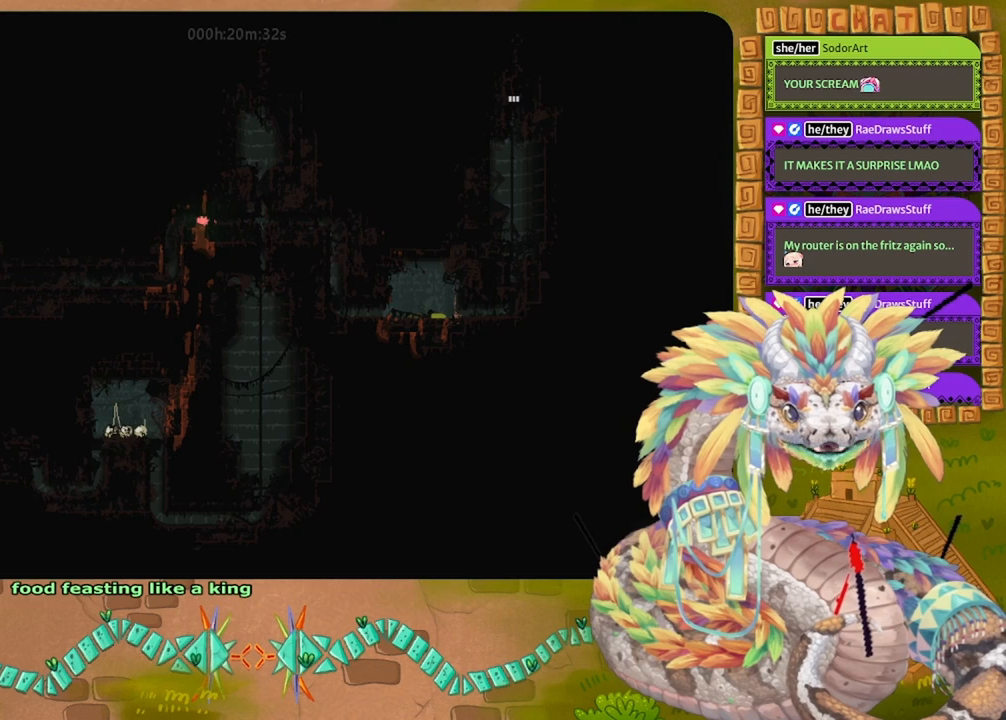
{"keys": ["down", "jump"], "events": [[333, "down", "down"], [433, "left", "up"], [467, "jump", "down"]]}
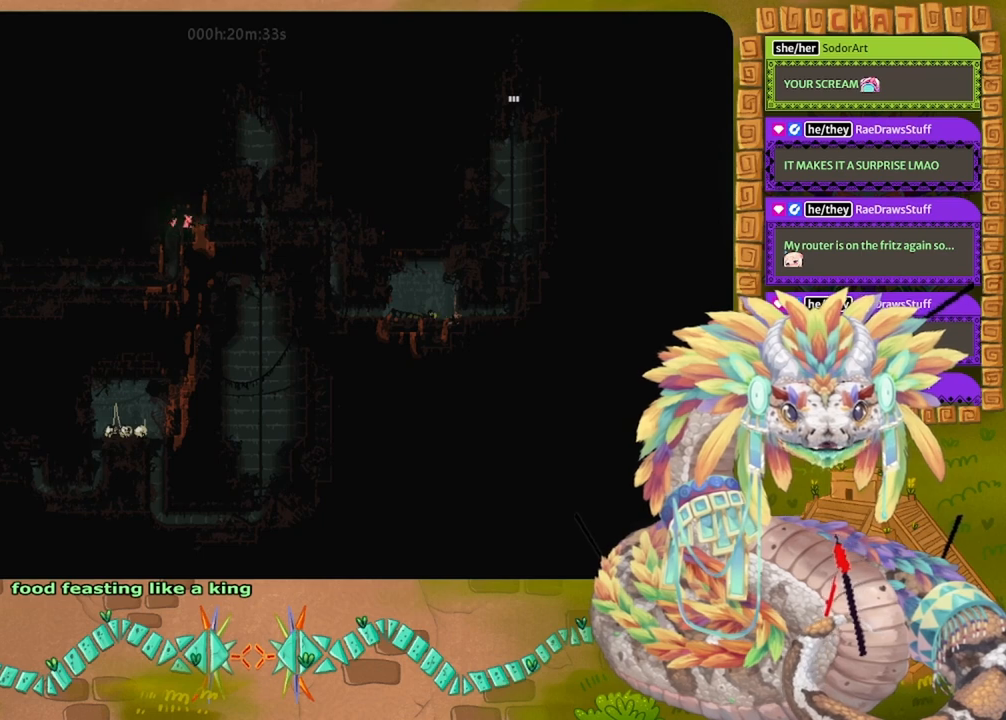
{"keys": ["down"], "events": [[67, "jump", "up"], [167, "jump", "down"], [267, "jump", "up"]]}
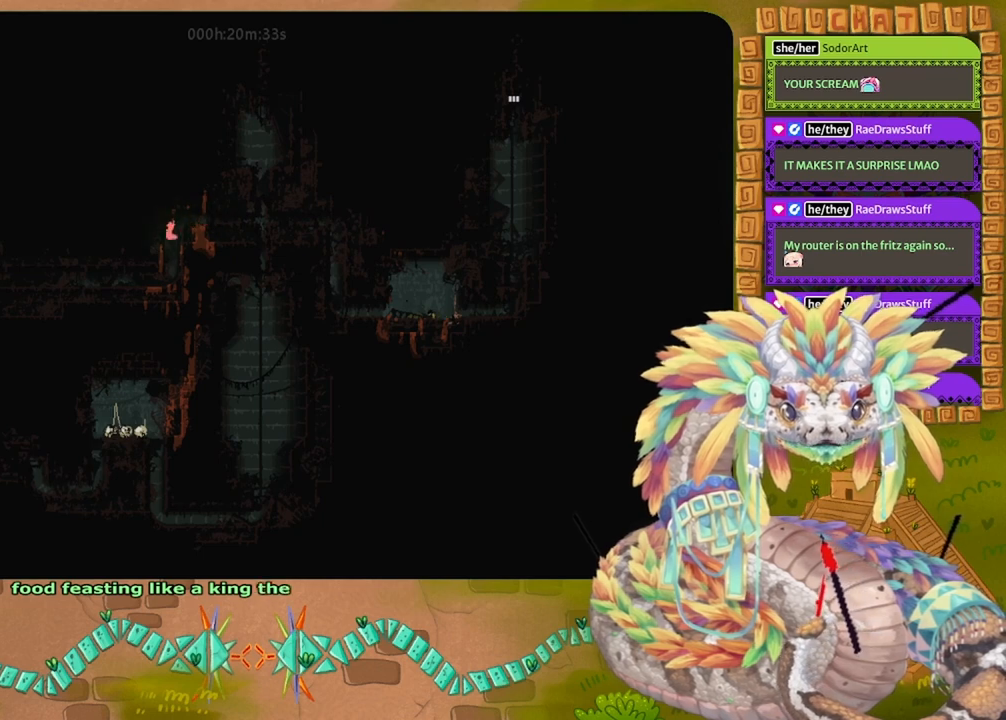
{"keys": ["down"], "events": []}
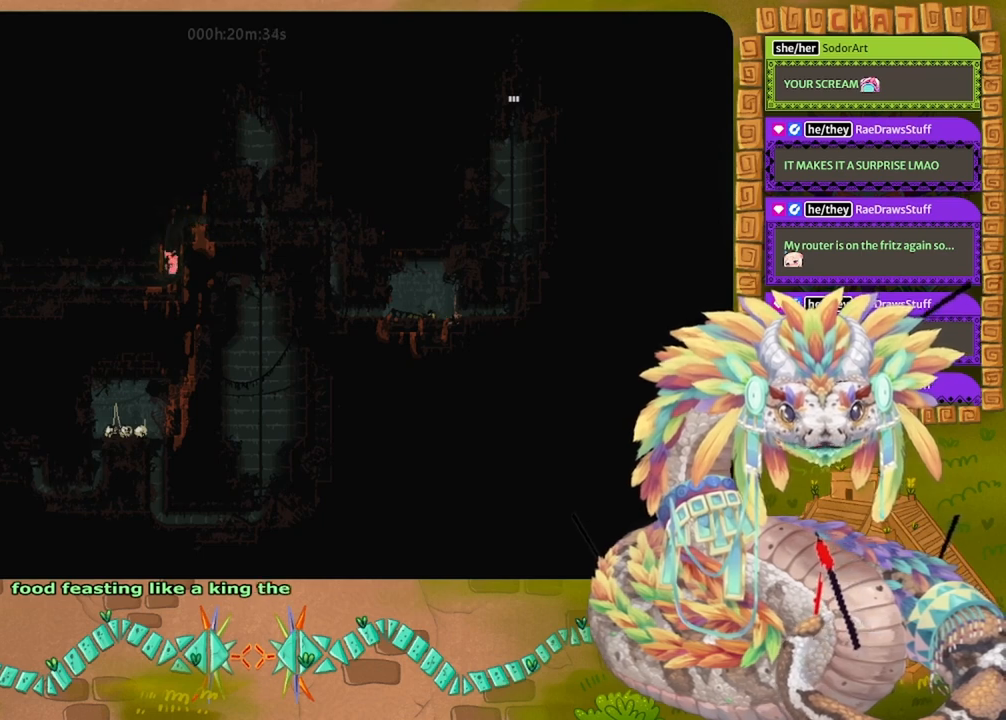
{"keys": ["left"], "events": [[33, "left", "down"], [167, "down", "up"], [167, "jump", "down"], [267, "jump", "up"], [367, "jump", "down"], [467, "jump", "up"]]}
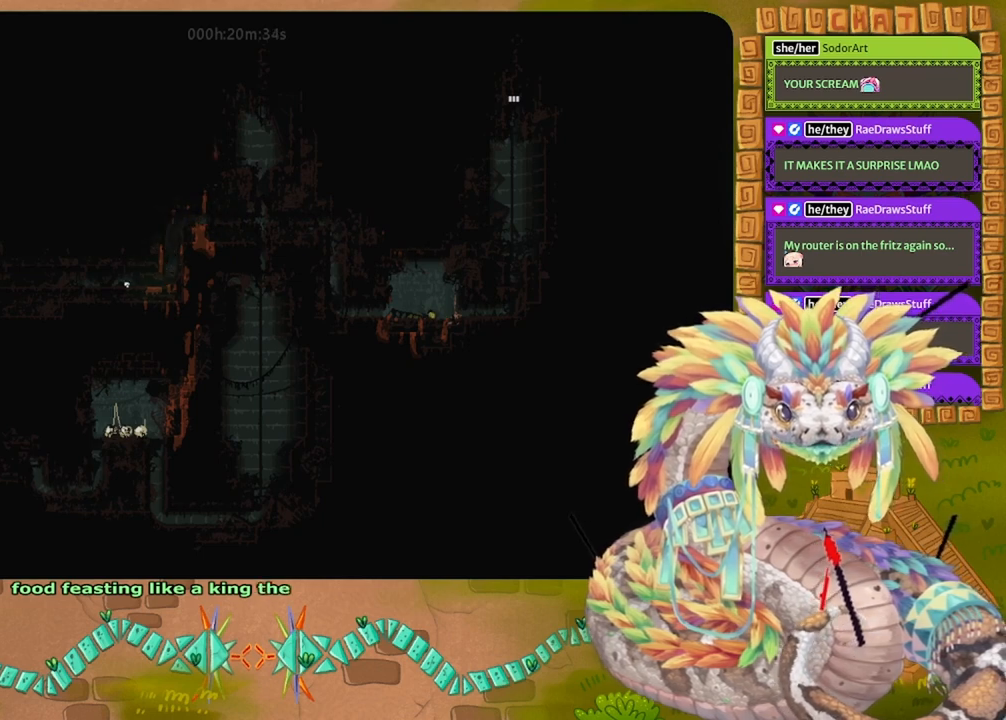
{"keys": ["left"], "events": [[67, "jump", "down"], [167, "jump", "up"], [300, "jump", "down"], [400, "jump", "up"]]}
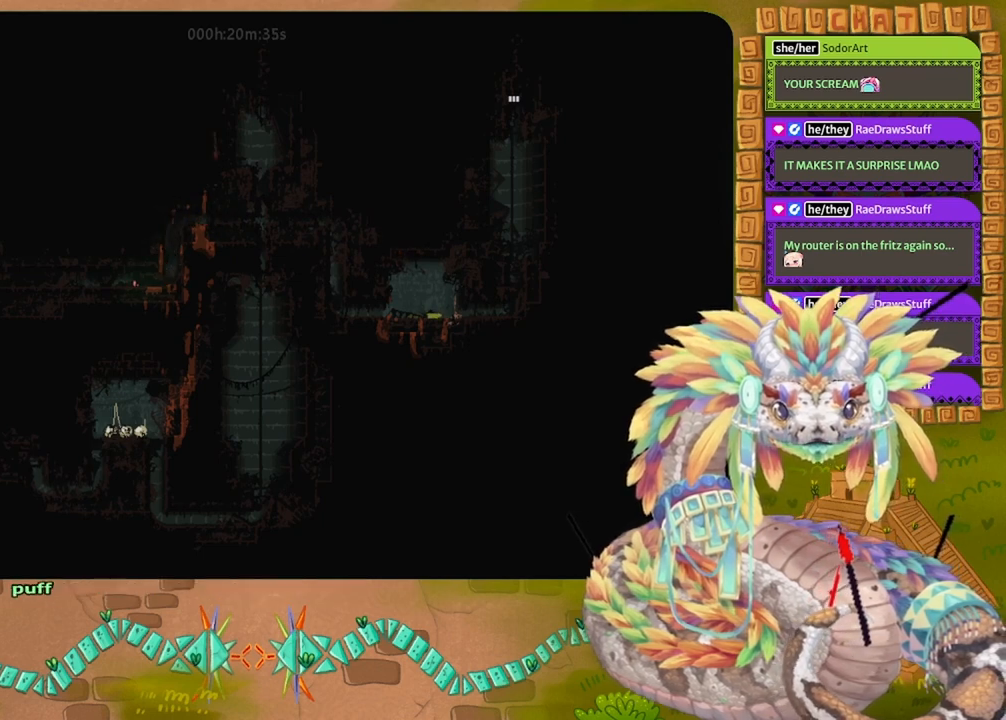
{"keys": ["left"], "events": [[167, "grab", "down"], [267, "grab", "up"]]}
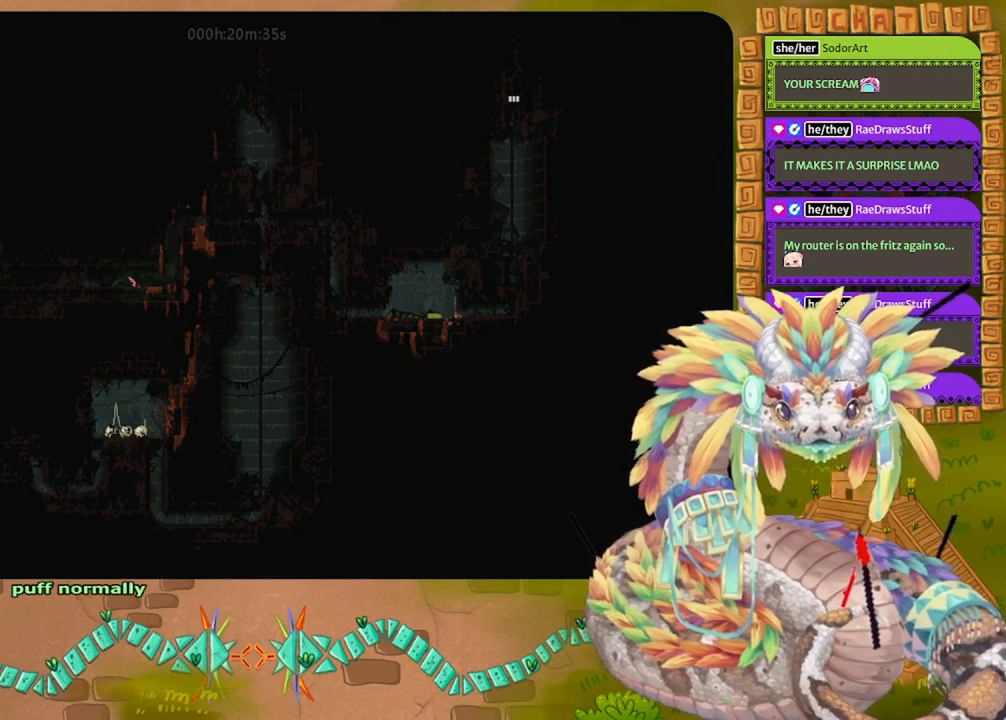
{"keys": ["grab", "left"], "events": [[33, "grab", "down"], [133, "grab", "up"], [233, "grab", "down"], [333, "grab", "up"], [433, "grab", "down"]]}
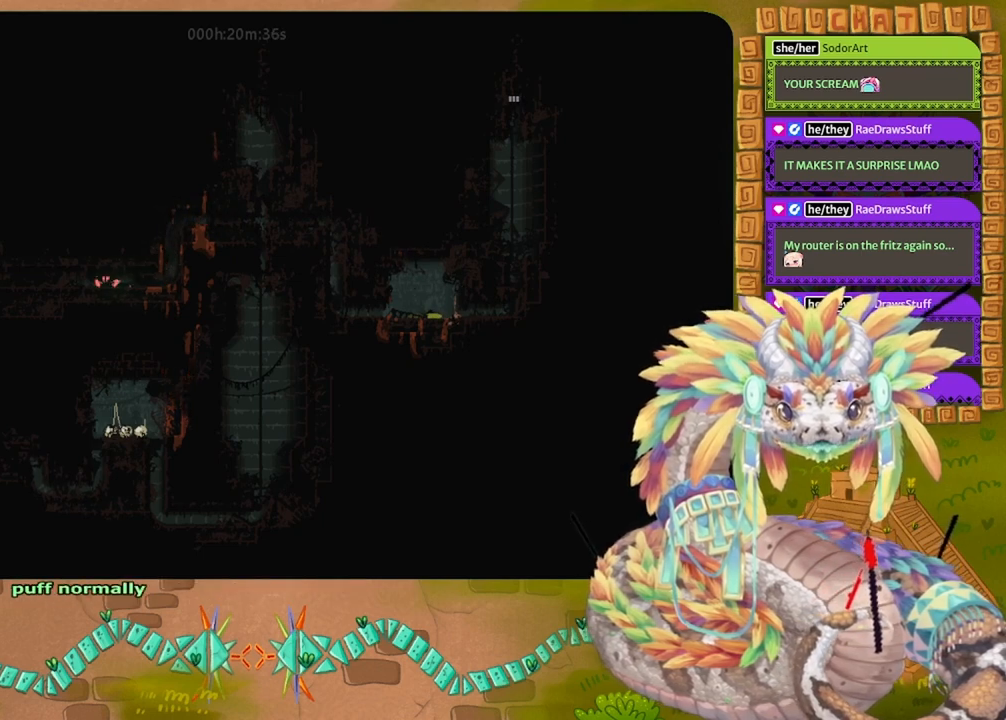
{"keys": ["left"], "events": [[33, "grab", "up"], [133, "grab", "down"], [233, "grab", "up"]]}
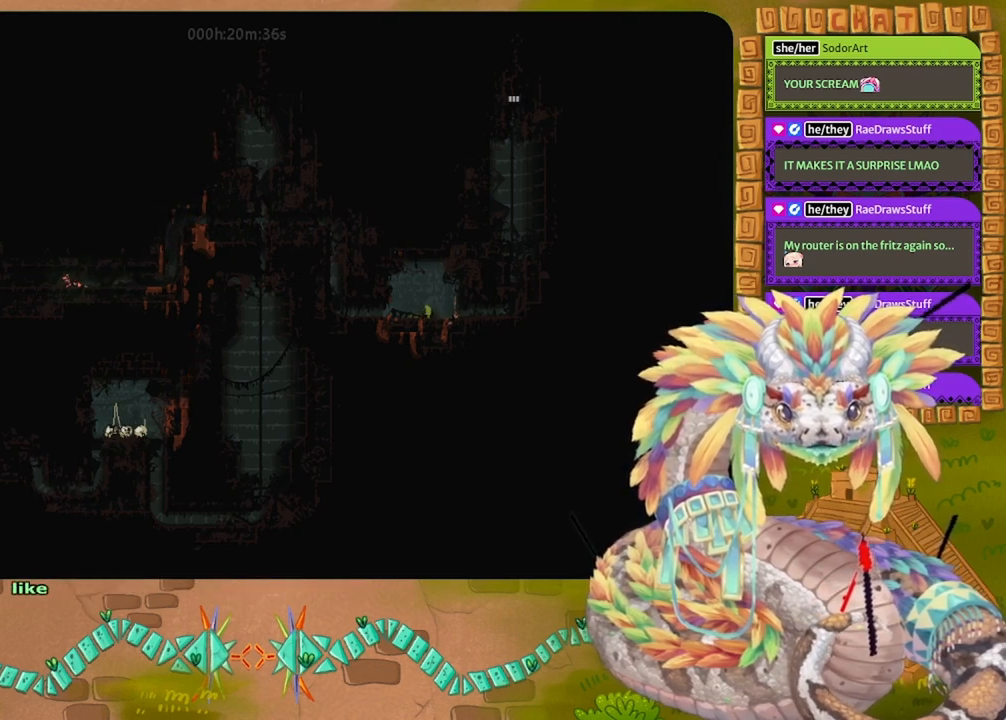
{"keys": ["left"], "events": []}
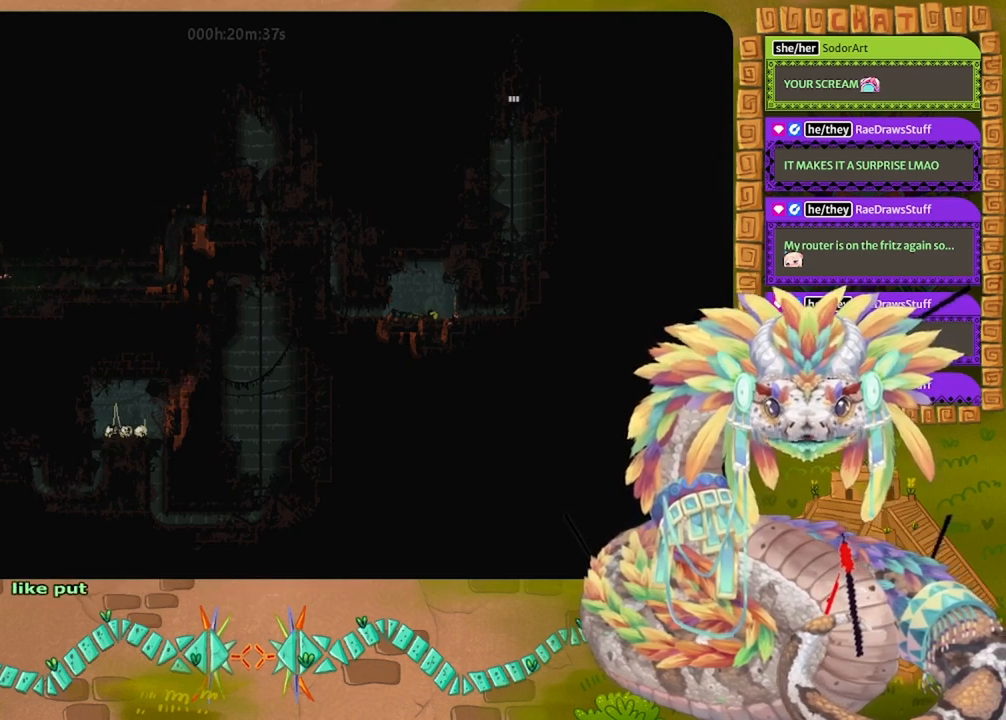
{"keys": ["up"], "events": [[300, "up", "down"], [400, "left", "up"]]}
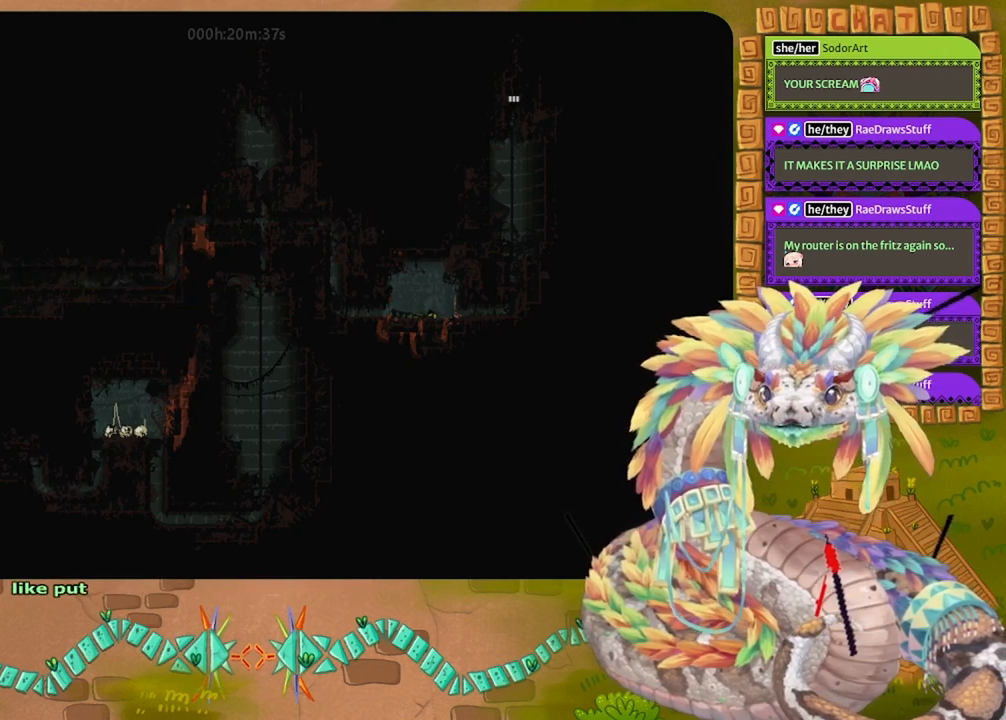
{"keys": ["jump", "up"], "events": [[367, "jump", "down"], [467, "jump", "up"], [500, "jump", "down"]]}
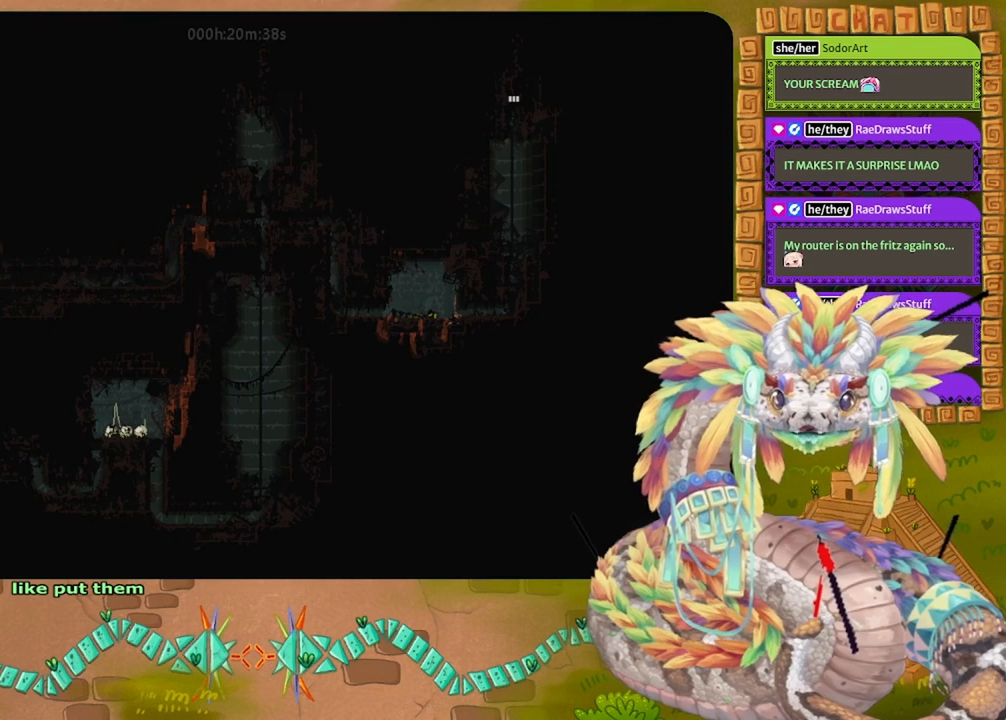
{"keys": ["up"], "events": [[167, "jump", "up"]]}
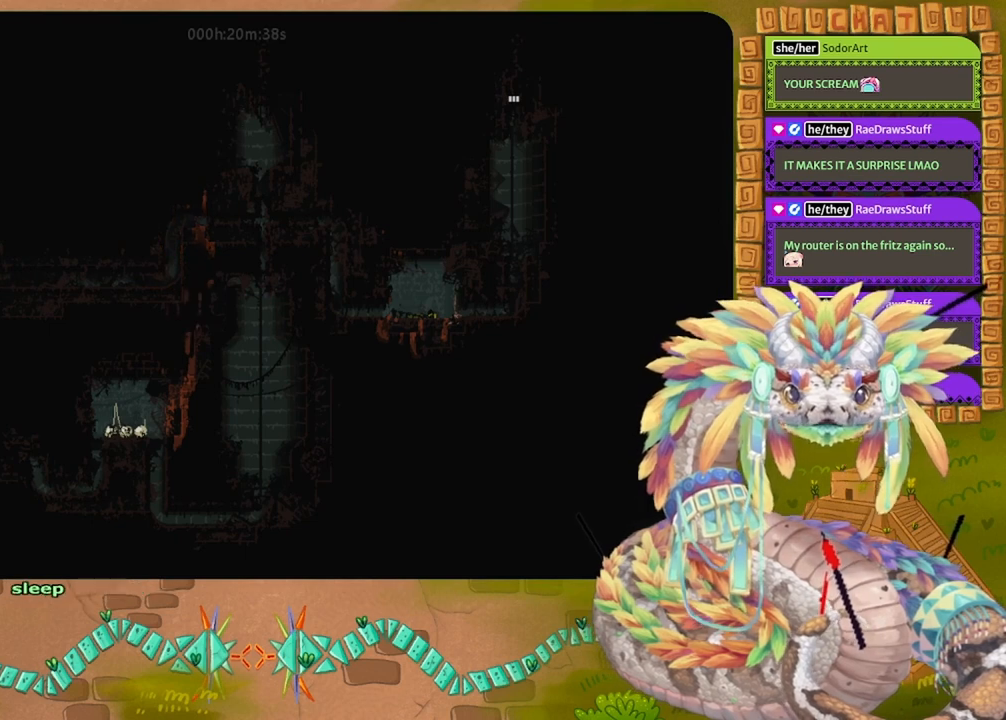
{"keys": ["up"], "events": []}
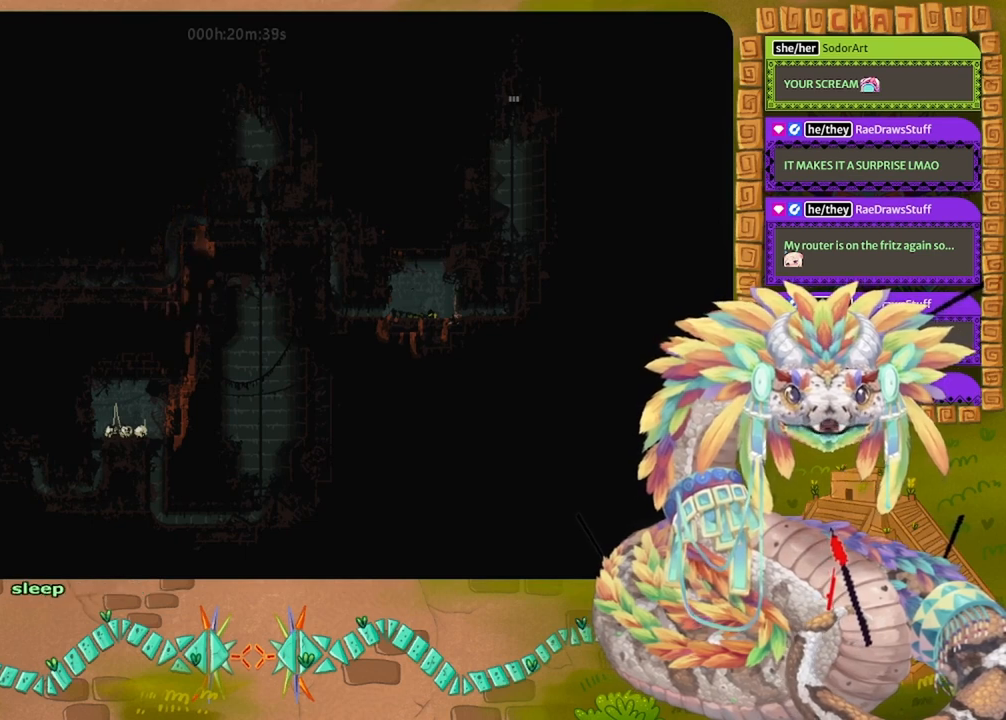
{"keys": ["up"], "events": []}
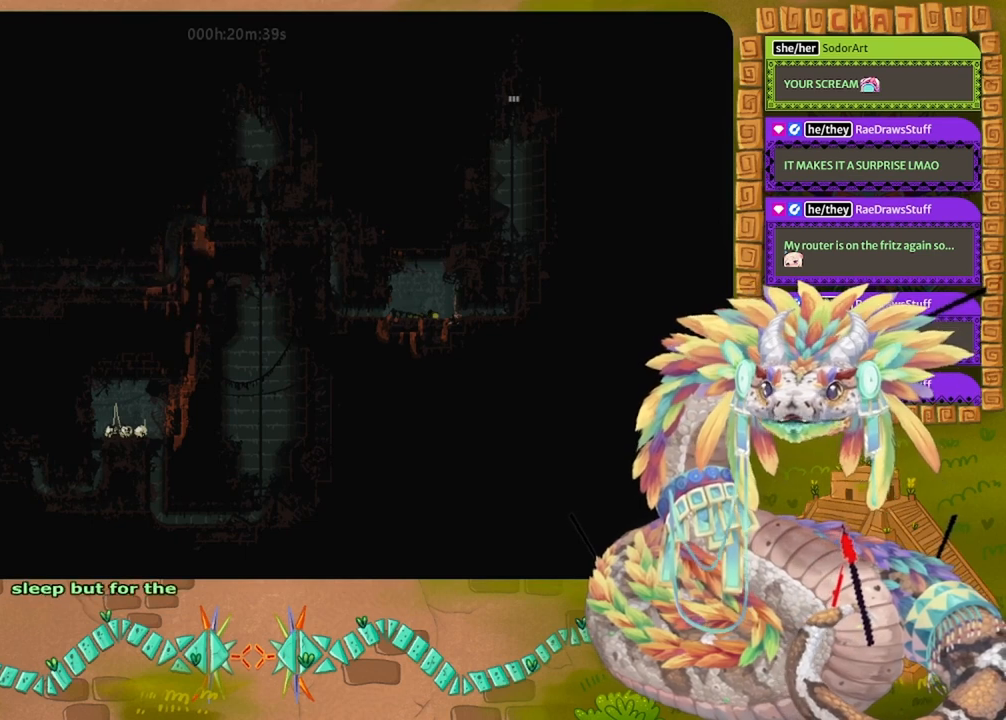
{"keys": ["up"], "events": []}
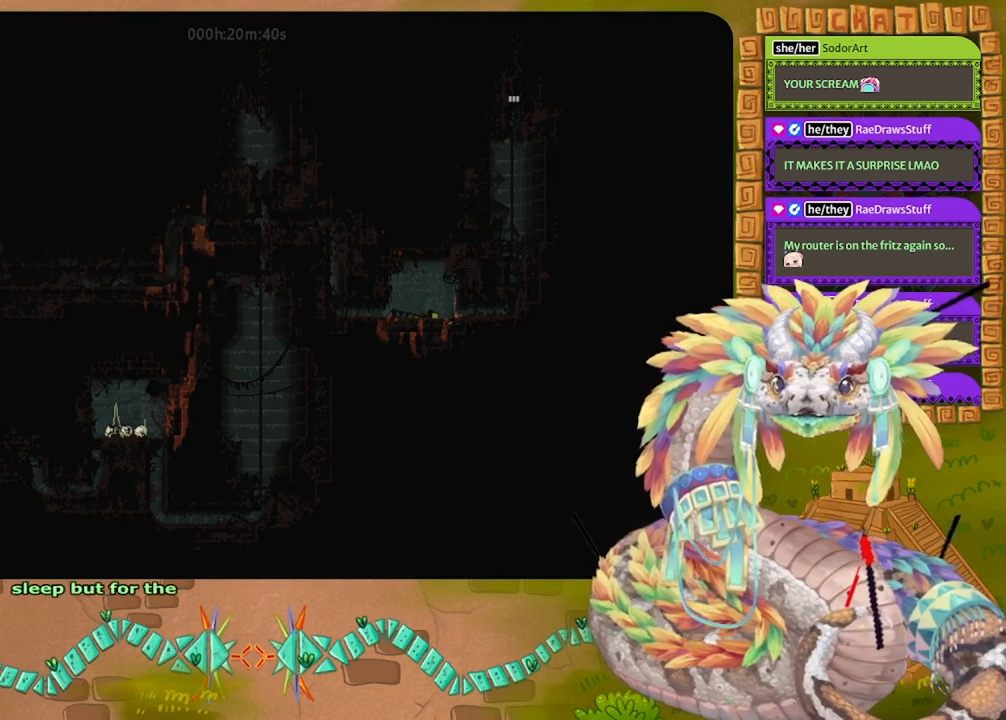
{"keys": ["up"], "events": []}
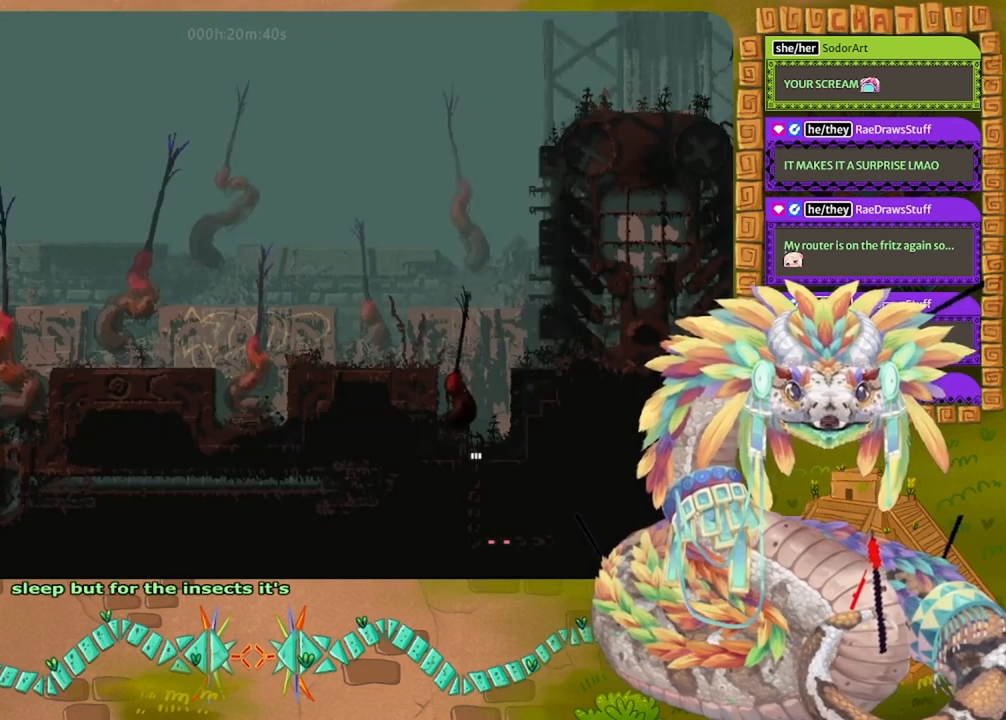
{"keys": ["up"], "events": []}
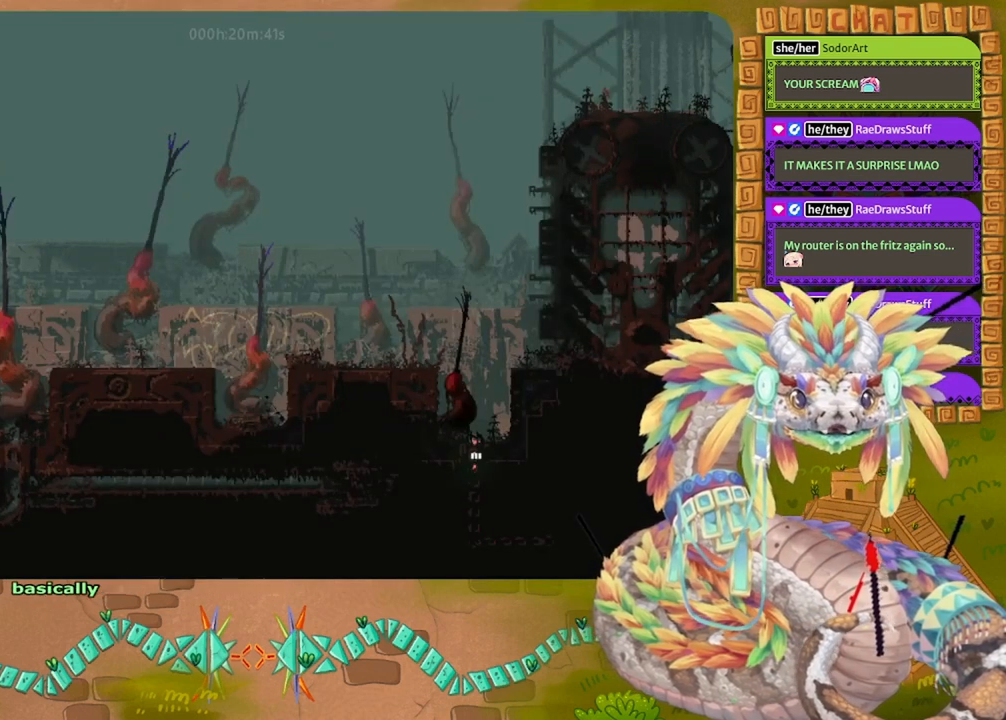
{"keys": ["jump", "left", "up"], "events": [[300, "left", "down"], [500, "jump", "down"]]}
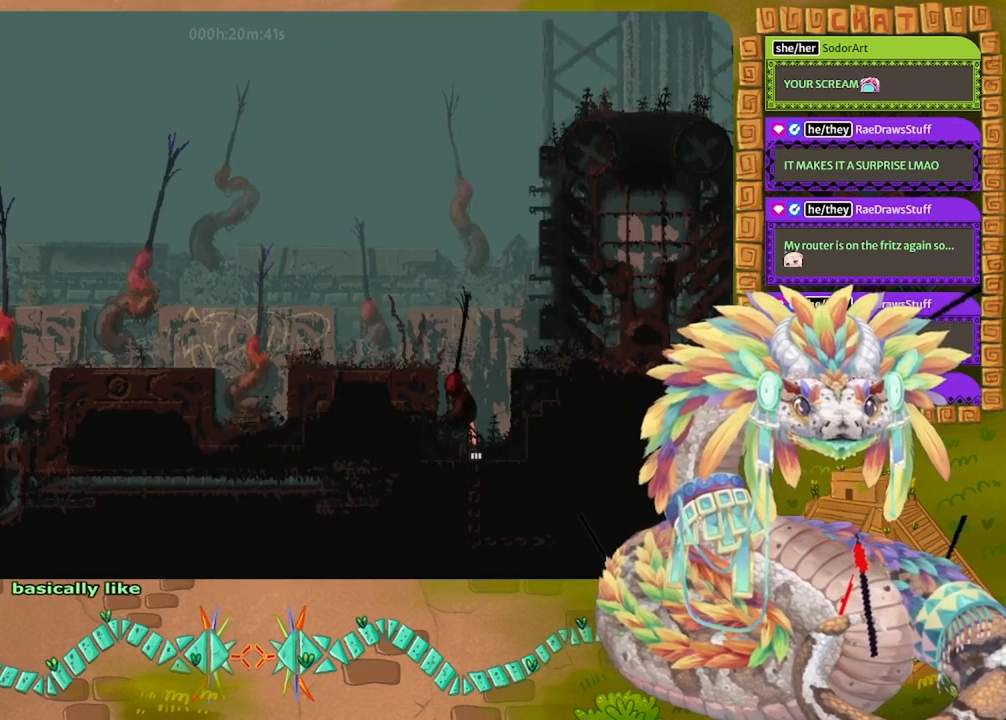
{"keys": ["jump", "left", "up"], "events": [[367, "jump", "up"], [400, "jump", "down"]]}
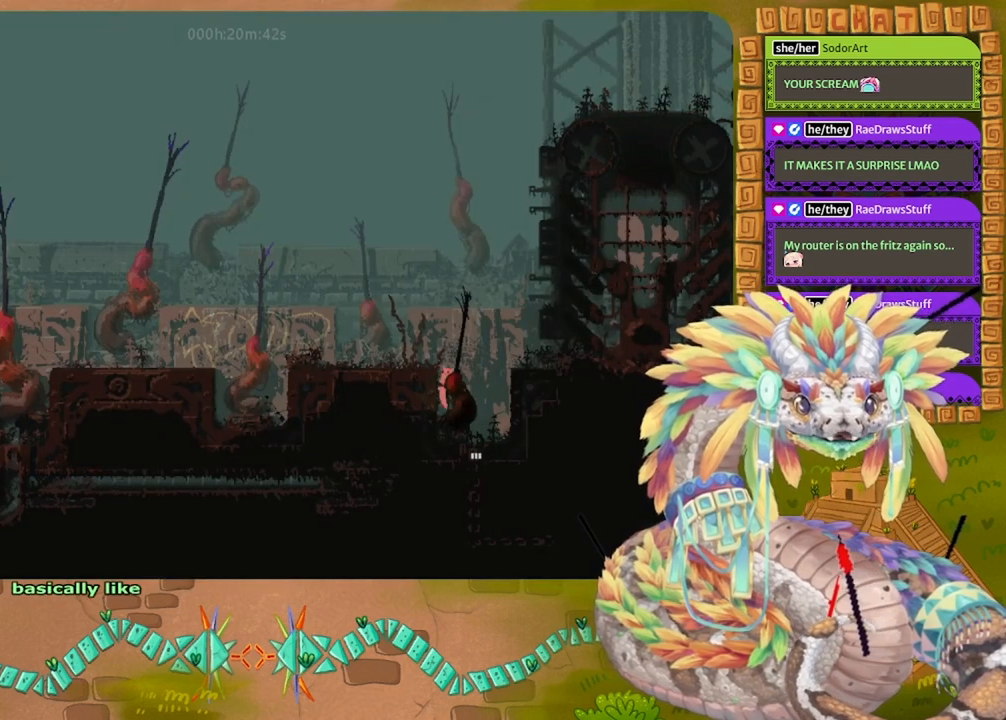
{"keys": ["left"], "events": [[167, "up", "up"], [267, "jump", "up"]]}